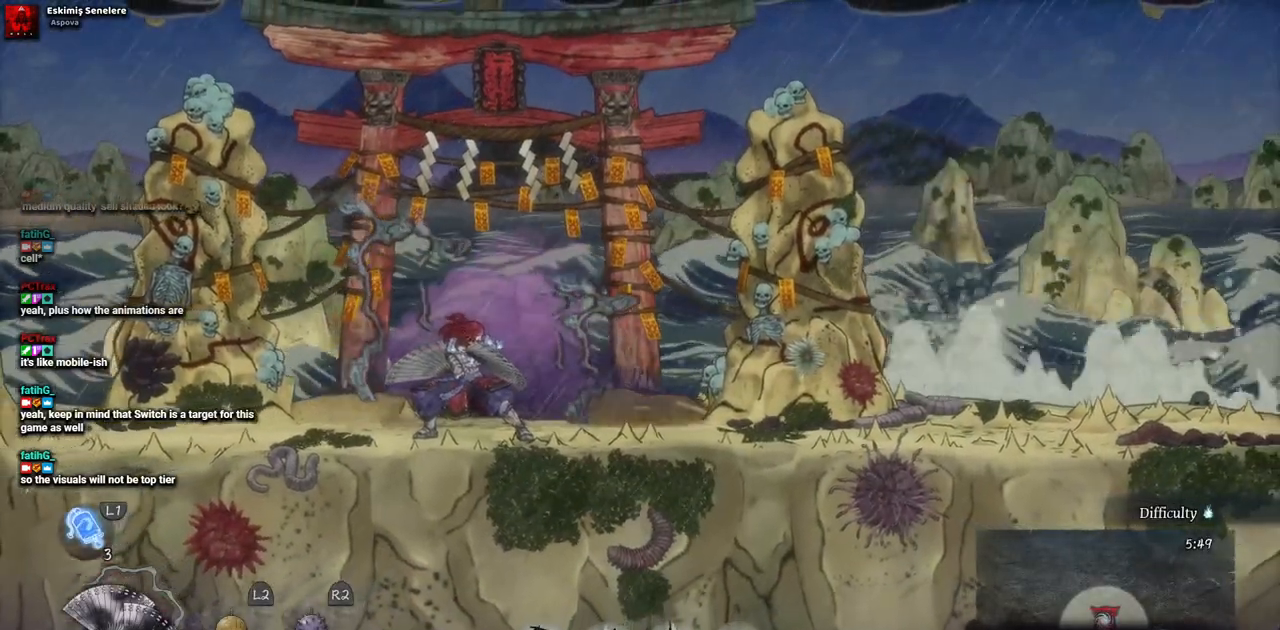
Gameplay with a controller (PlayStation layout); each line is a JSON object with the inputs held at the frame after it. "events" lists button and stick changes between this image and that frame as [ms after this image, input, new state], when the widget could be followed in between. Not read: L2 R1 R2.
{"buttons": ["DPAD_LEFT"], "left_stick": "center", "right_stick": "center", "events": [[433, "DPAD_LEFT", "down"]]}
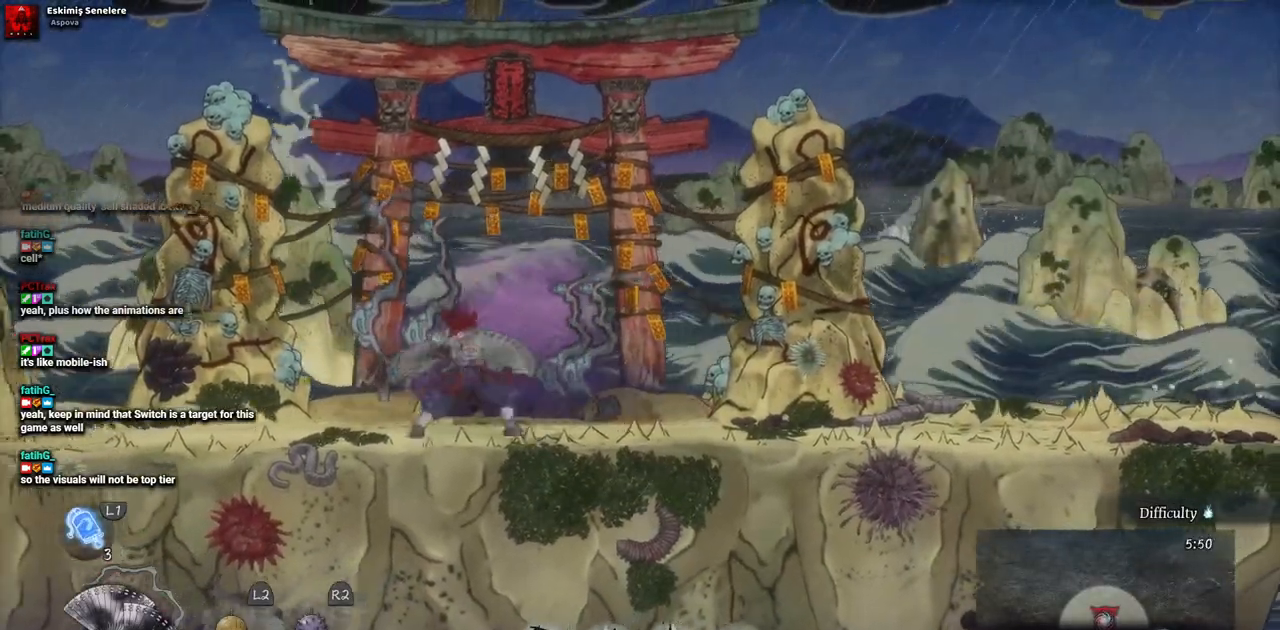
{"buttons": ["DPAD_LEFT"], "left_stick": "center", "right_stick": "center", "events": []}
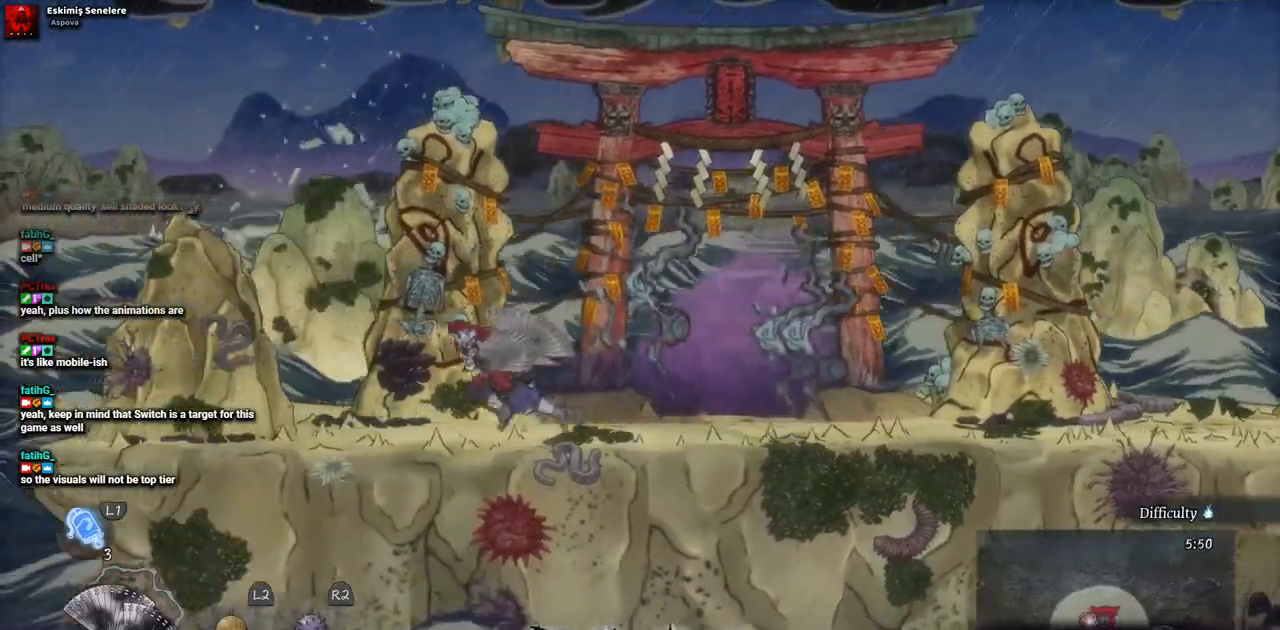
{"buttons": ["DPAD_LEFT"], "left_stick": "center", "right_stick": "center", "events": []}
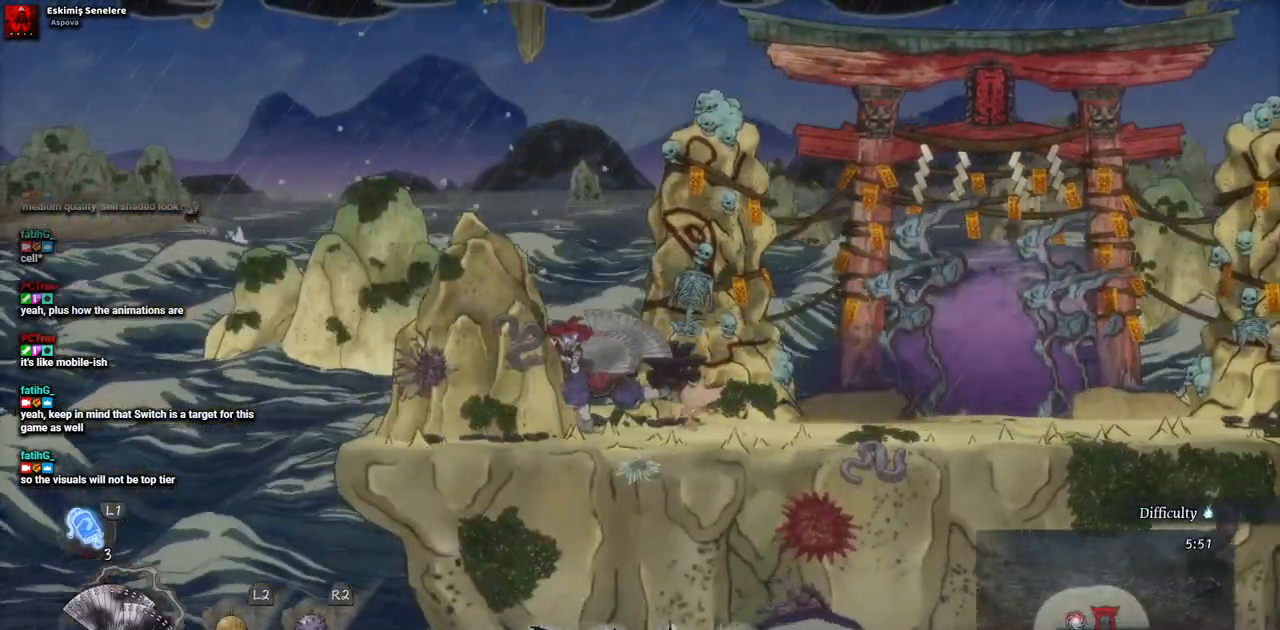
{"buttons": ["DPAD_RIGHT"], "left_stick": "center", "right_stick": "center", "events": [[83, "DPAD_LEFT", "up"], [83, "SQUARE", "down"], [233, "SQUARE", "up"], [250, "DPAD_RIGHT", "down"]]}
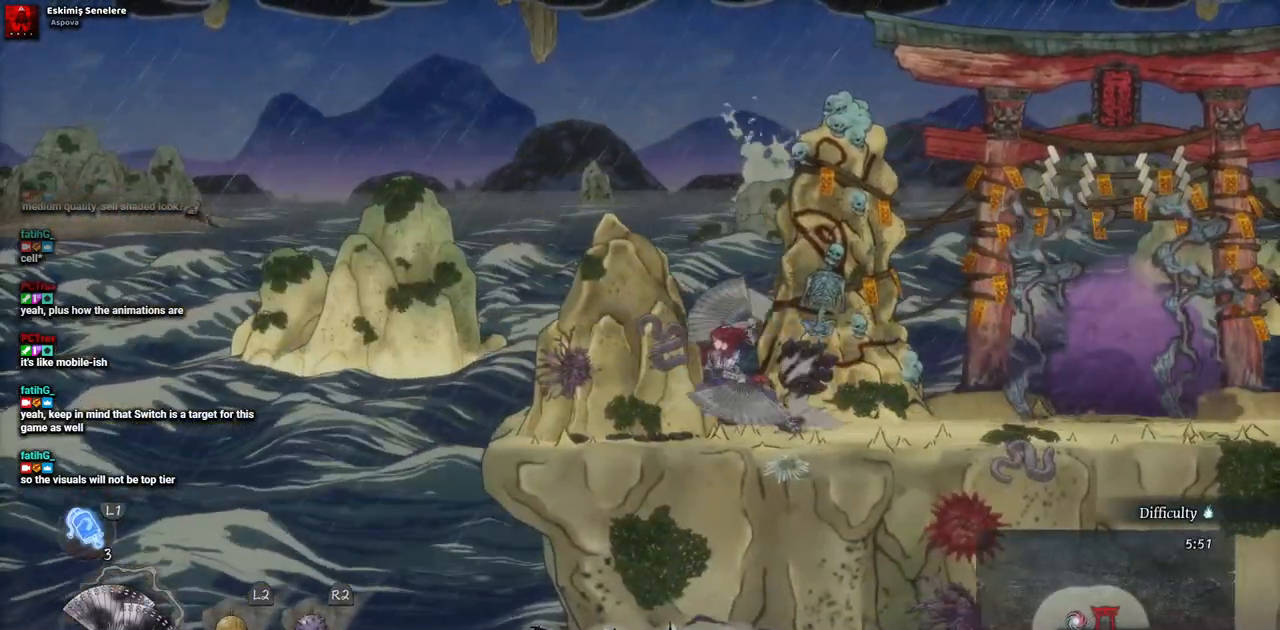
{"buttons": ["DPAD_RIGHT"], "left_stick": "center", "right_stick": "center", "events": [[183, "CIRCLE", "down"], [333, "CIRCLE", "up"]]}
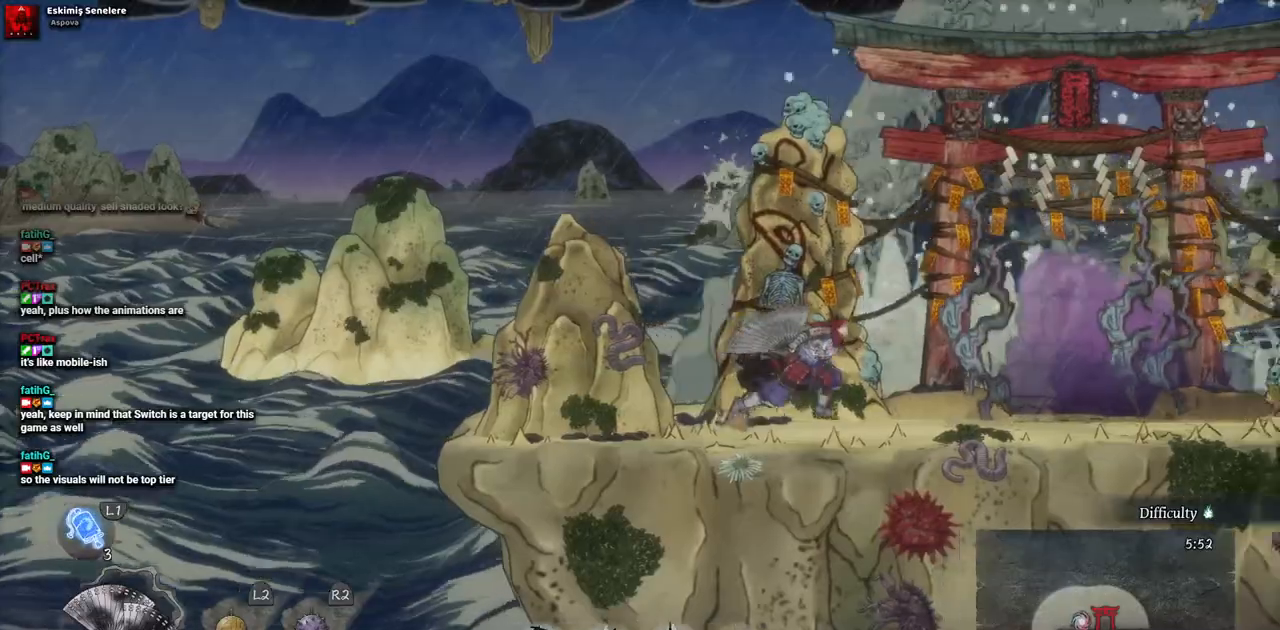
{"buttons": ["DPAD_RIGHT"], "left_stick": "center", "right_stick": "center", "events": []}
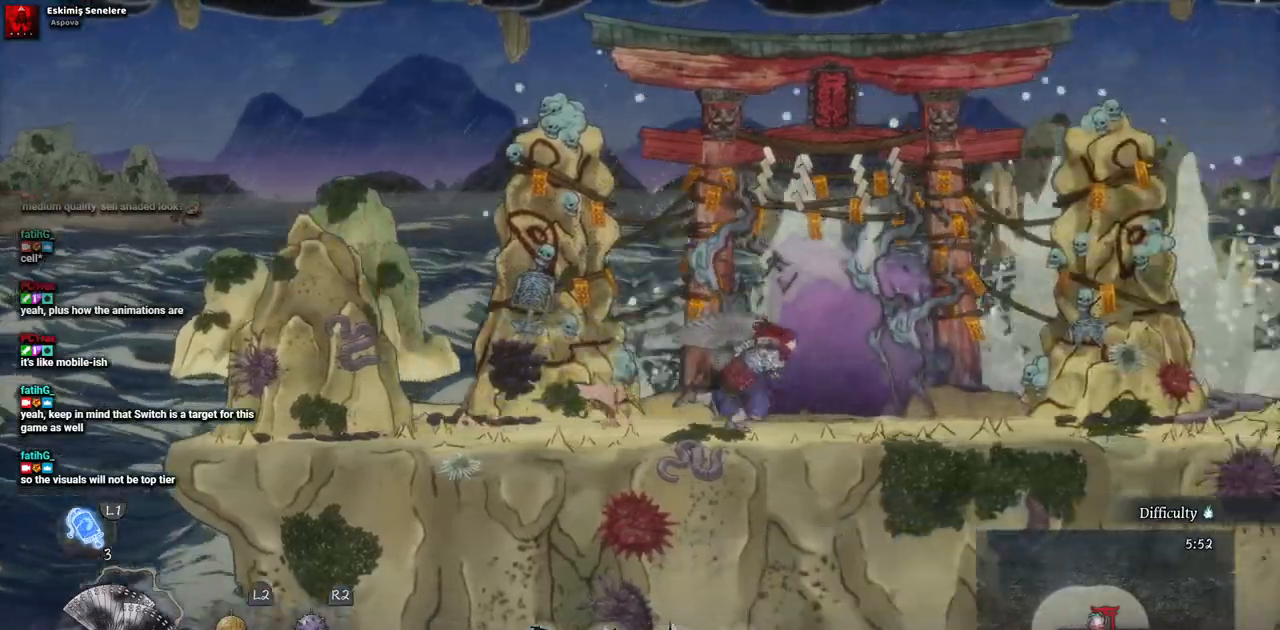
{"buttons": ["DPAD_RIGHT"], "left_stick": "center", "right_stick": "center", "events": []}
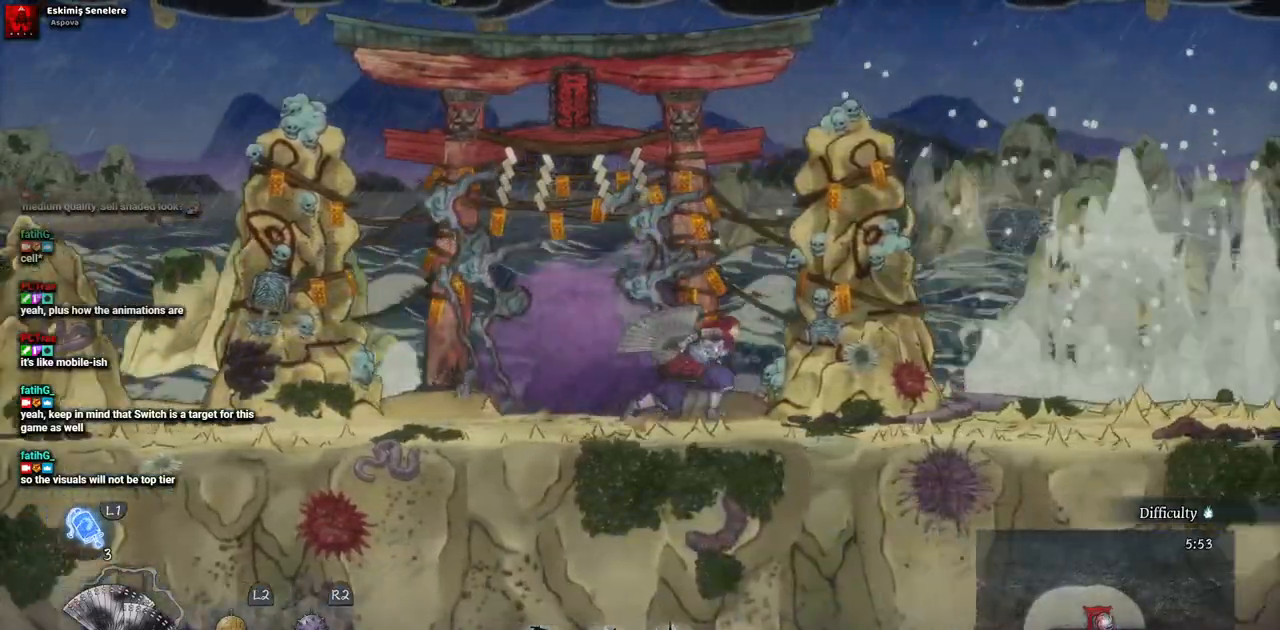
{"buttons": ["DPAD_RIGHT"], "left_stick": "center", "right_stick": "center", "events": []}
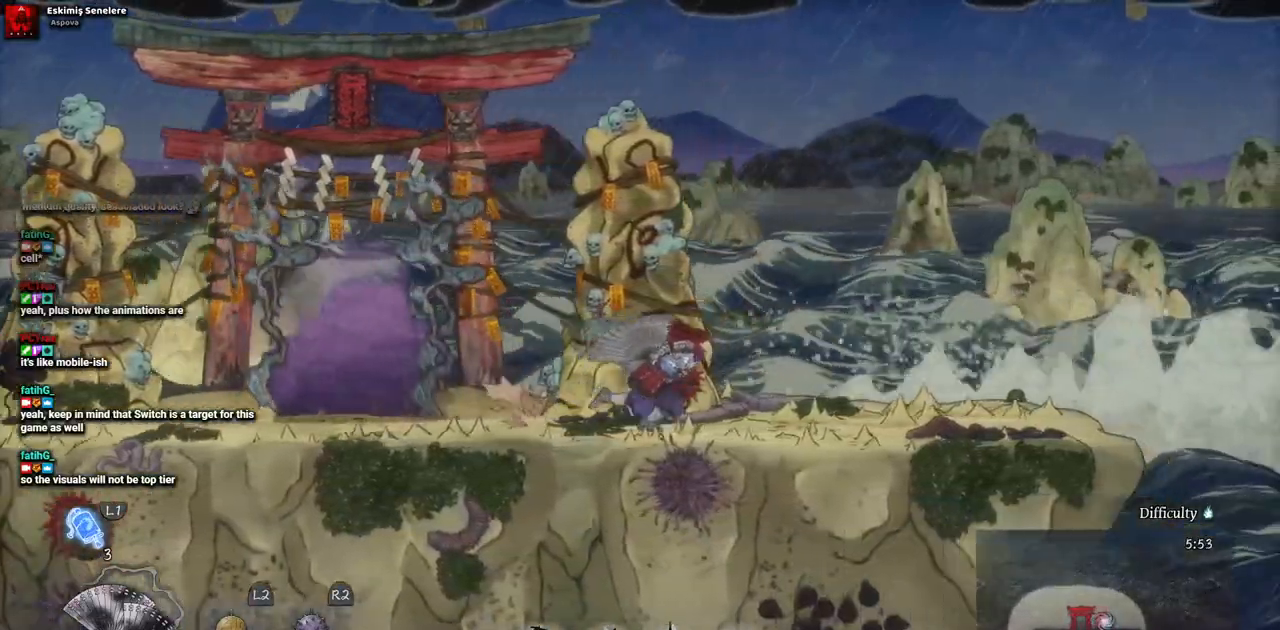
{"buttons": ["DPAD_RIGHT"], "left_stick": "center", "right_stick": "center", "events": []}
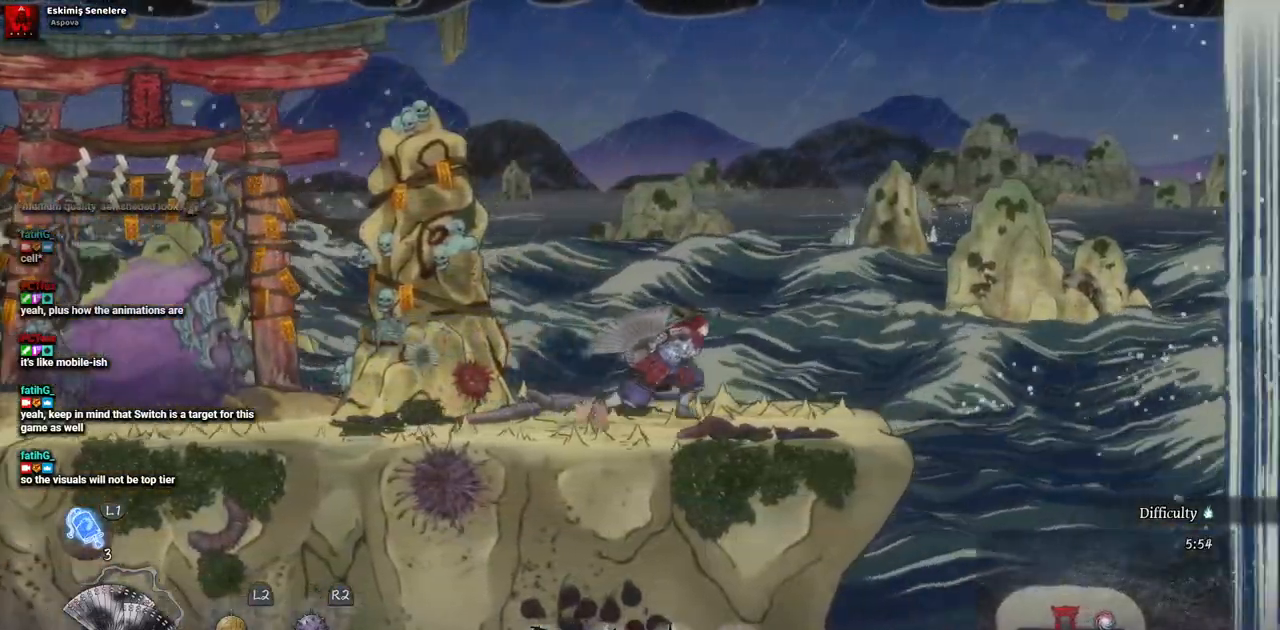
{"buttons": [], "left_stick": "center", "right_stick": "center", "events": [[33, "DPAD_RIGHT", "up"]]}
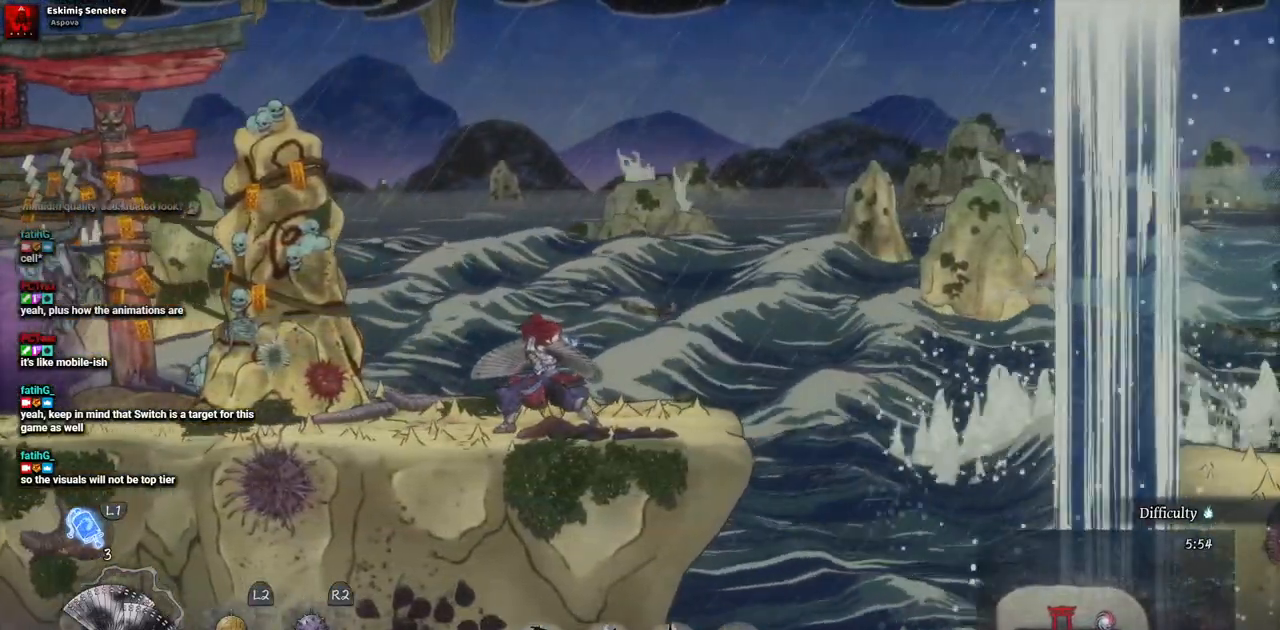
{"buttons": [], "left_stick": "center", "right_stick": "center", "events": []}
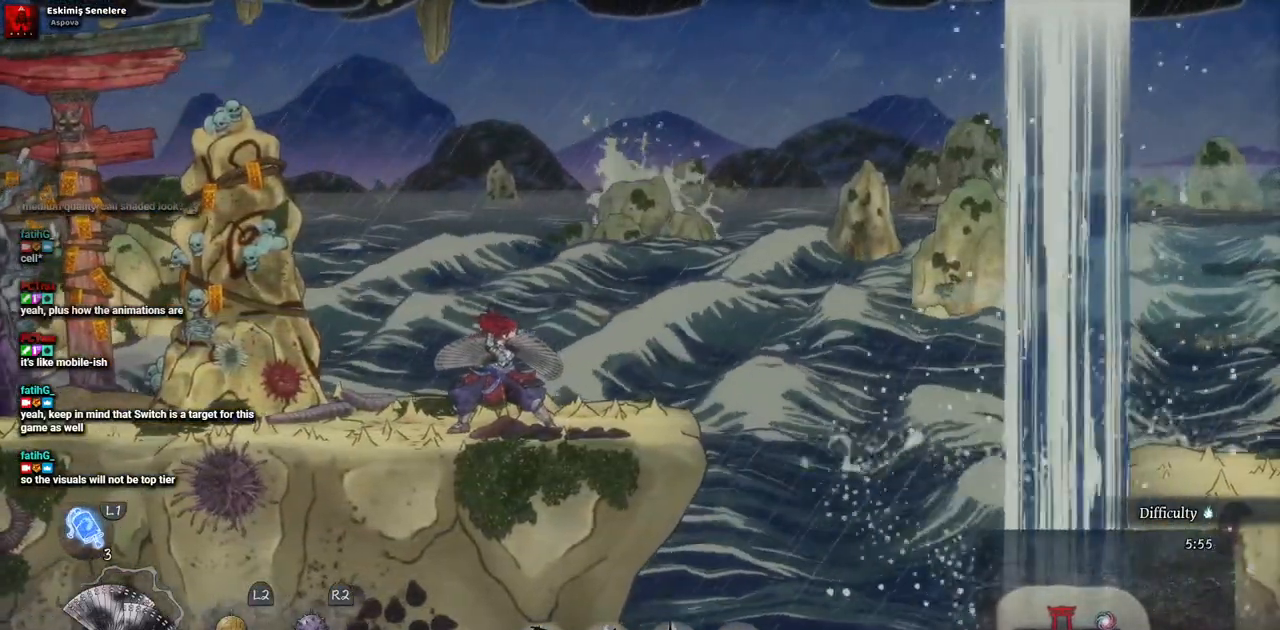
{"buttons": ["DPAD_RIGHT"], "left_stick": "center", "right_stick": "center", "events": [[433, "DPAD_RIGHT", "down"]]}
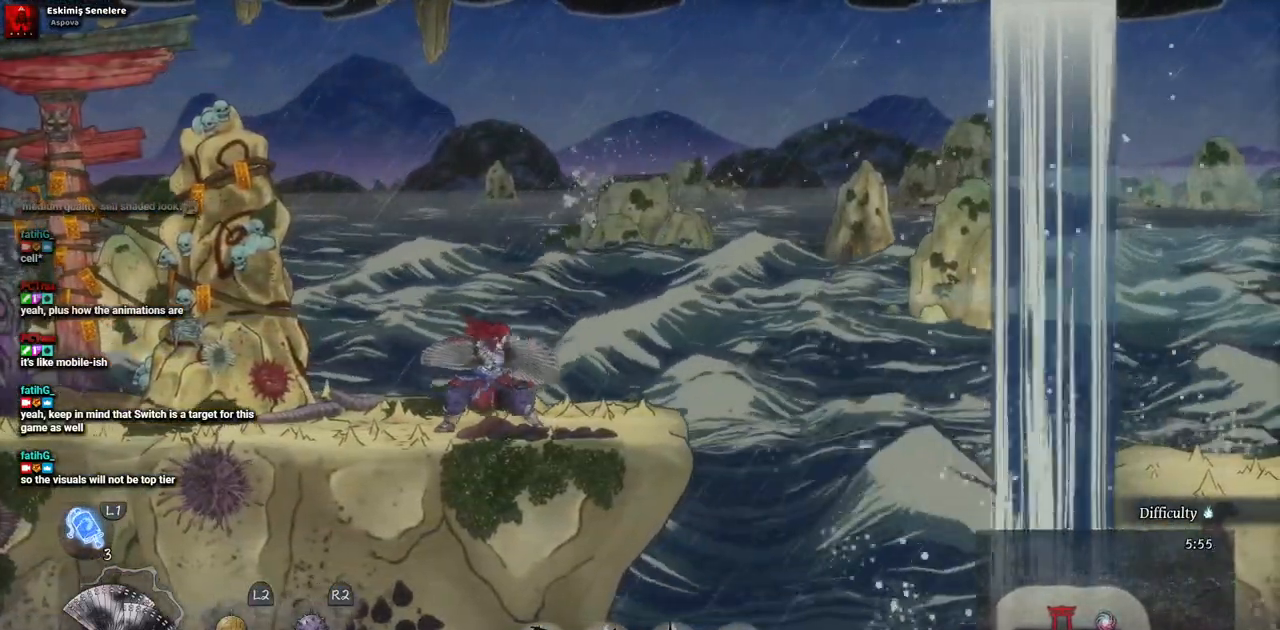
{"buttons": ["CROSS", "DPAD_RIGHT"], "left_stick": "center", "right_stick": "center", "events": [[333, "CROSS", "down"]]}
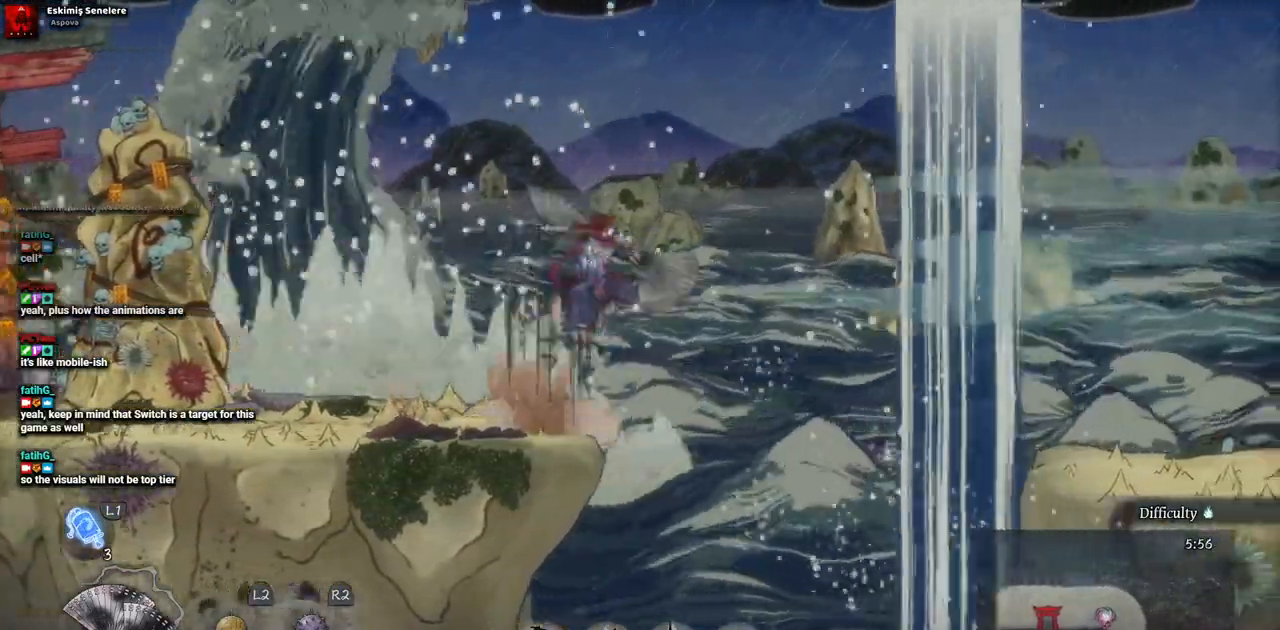
{"buttons": ["DPAD_RIGHT"], "left_stick": "center", "right_stick": "center", "events": [[33, "CROSS", "up"]]}
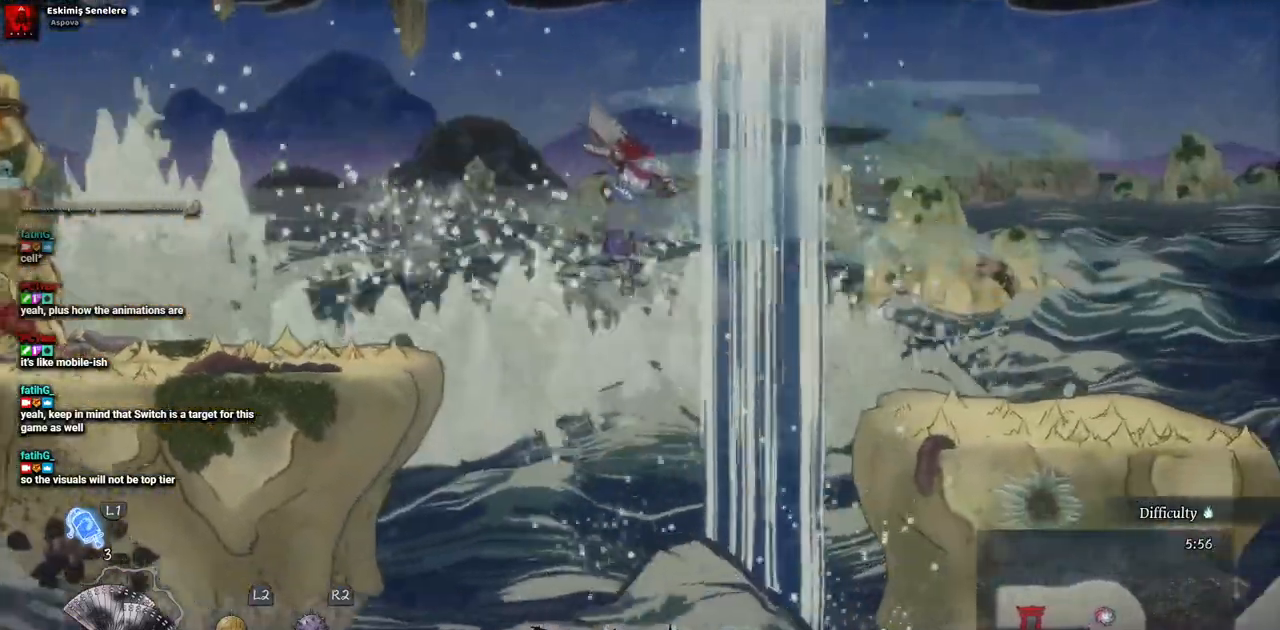
{"buttons": ["DPAD_RIGHT"], "left_stick": "center", "right_stick": "center", "events": [[17, "CROSS", "down"], [233, "CROSS", "up"]]}
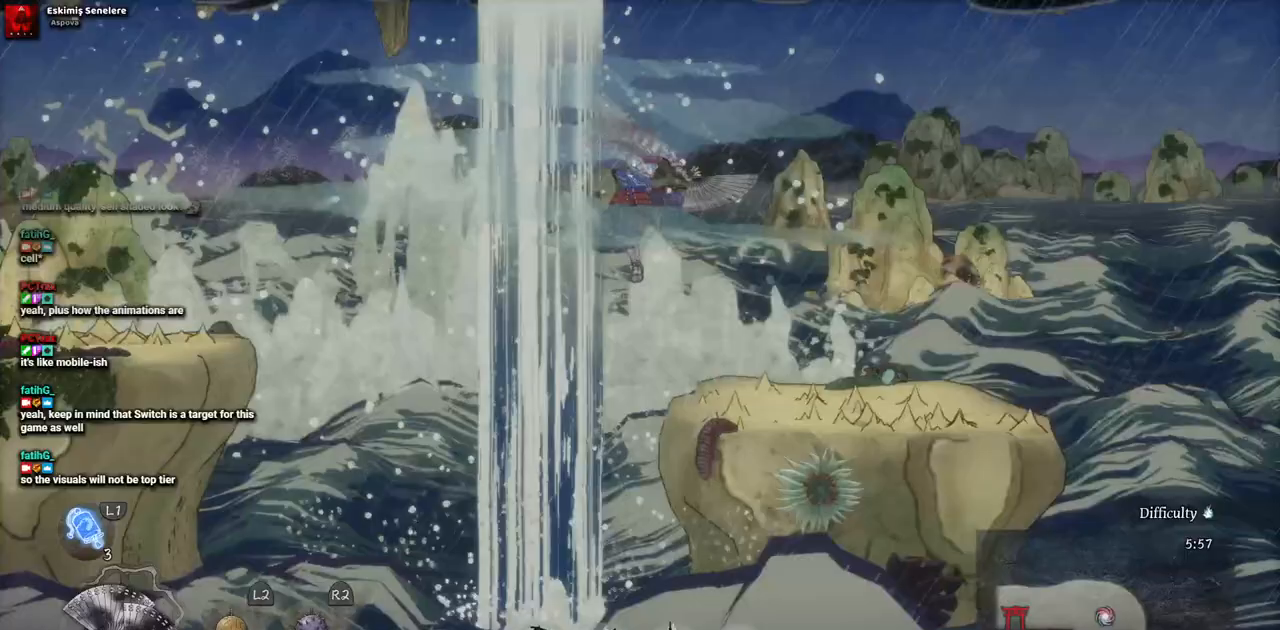
{"buttons": ["DPAD_RIGHT"], "left_stick": "center", "right_stick": "center", "events": []}
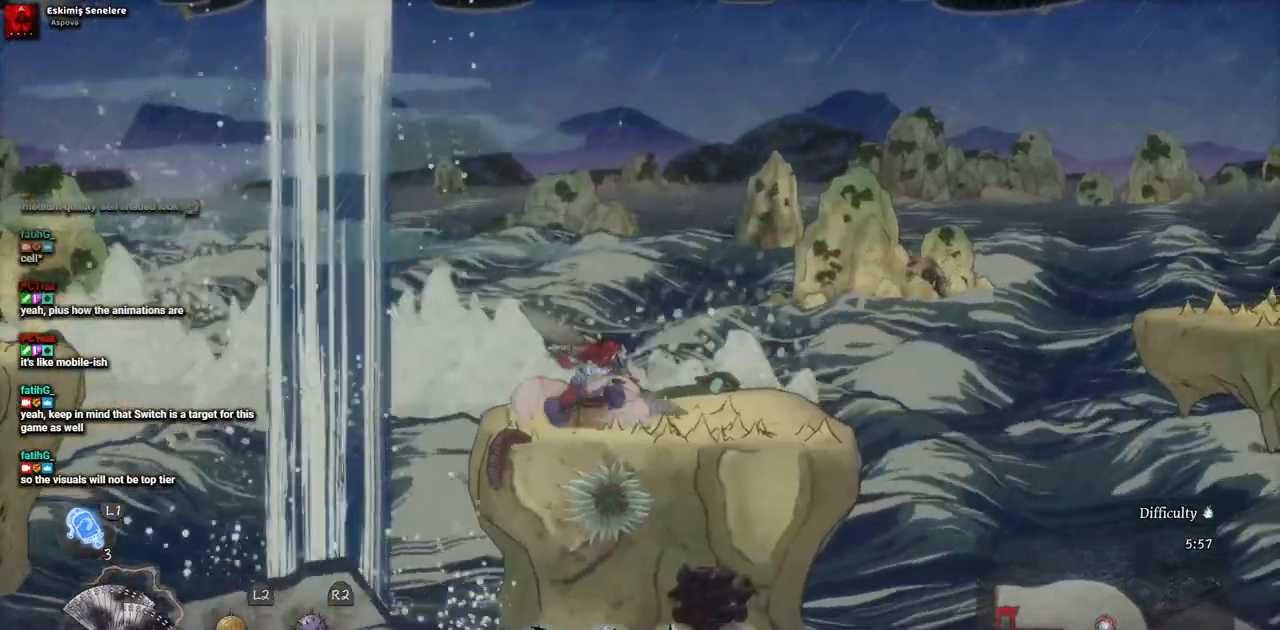
{"buttons": ["DPAD_RIGHT"], "left_stick": "center", "right_stick": "center", "events": []}
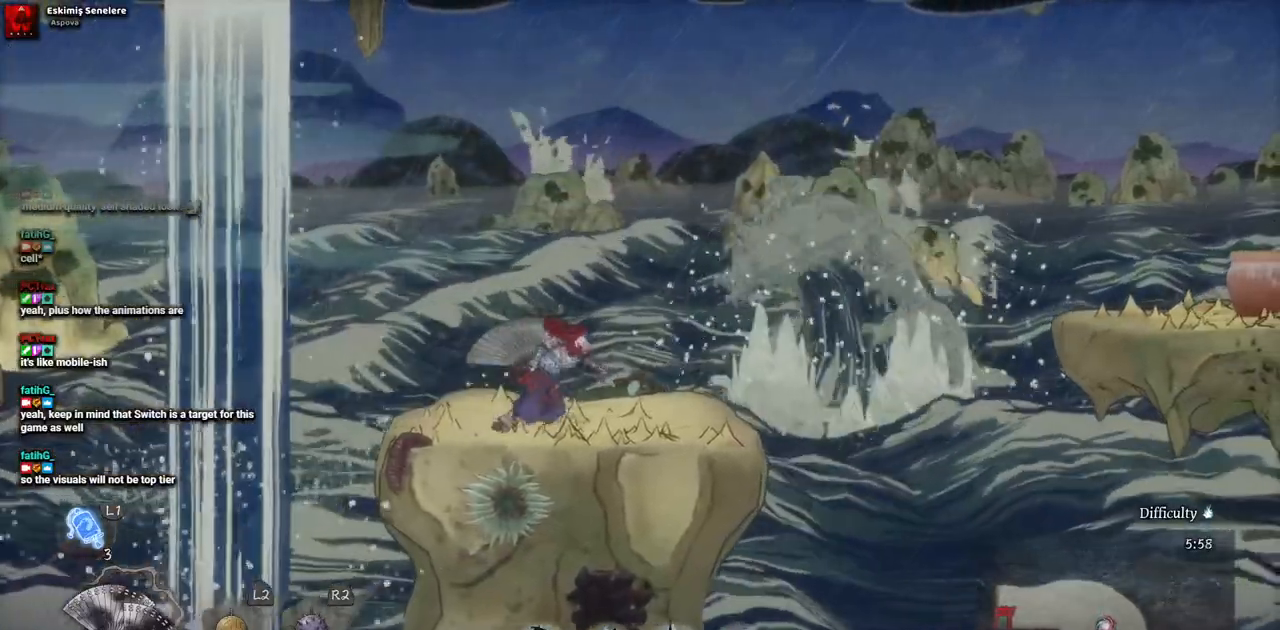
{"buttons": ["CROSS", "DPAD_RIGHT"], "left_stick": "center", "right_stick": "center", "events": [[250, "CROSS", "down"]]}
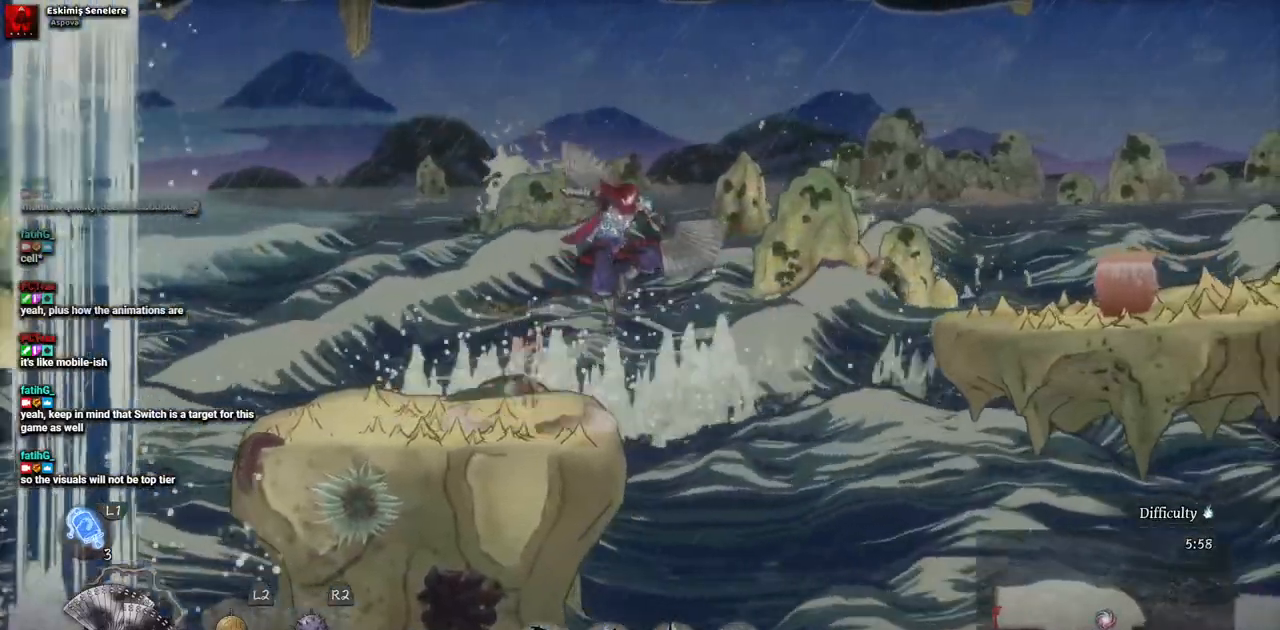
{"buttons": ["CROSS", "DPAD_RIGHT"], "left_stick": "center", "right_stick": "center", "events": [[133, "CROSS", "up"], [383, "CROSS", "down"]]}
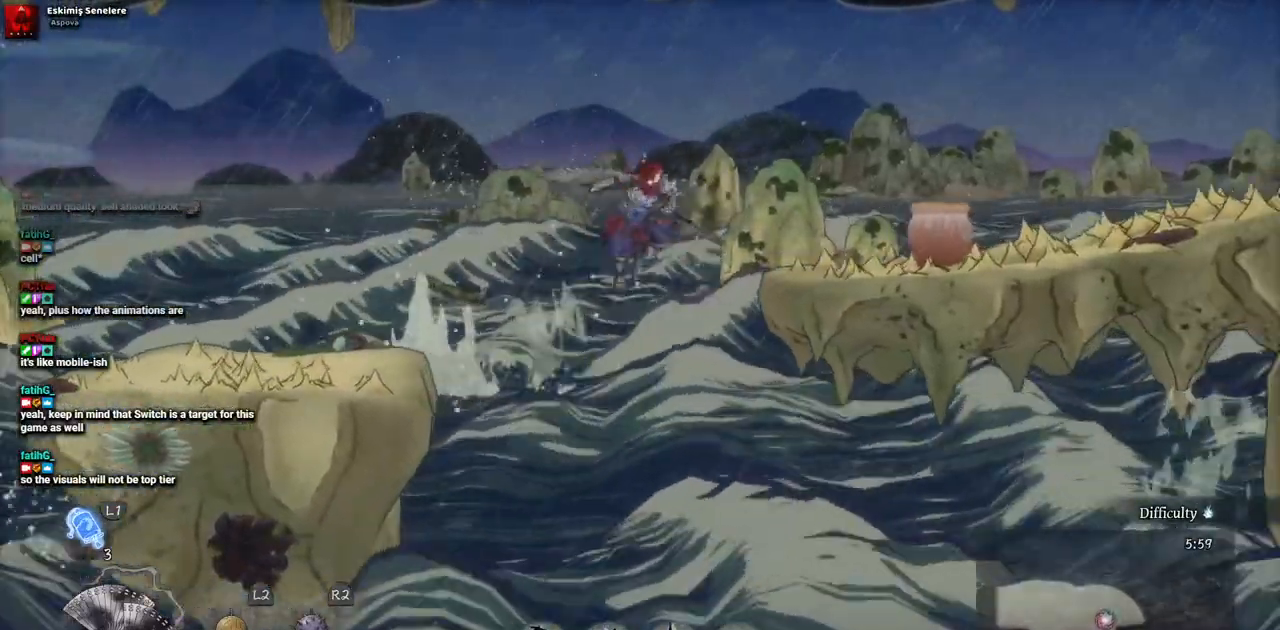
{"buttons": ["DPAD_RIGHT"], "left_stick": "center", "right_stick": "center", "events": [[267, "CROSS", "up"]]}
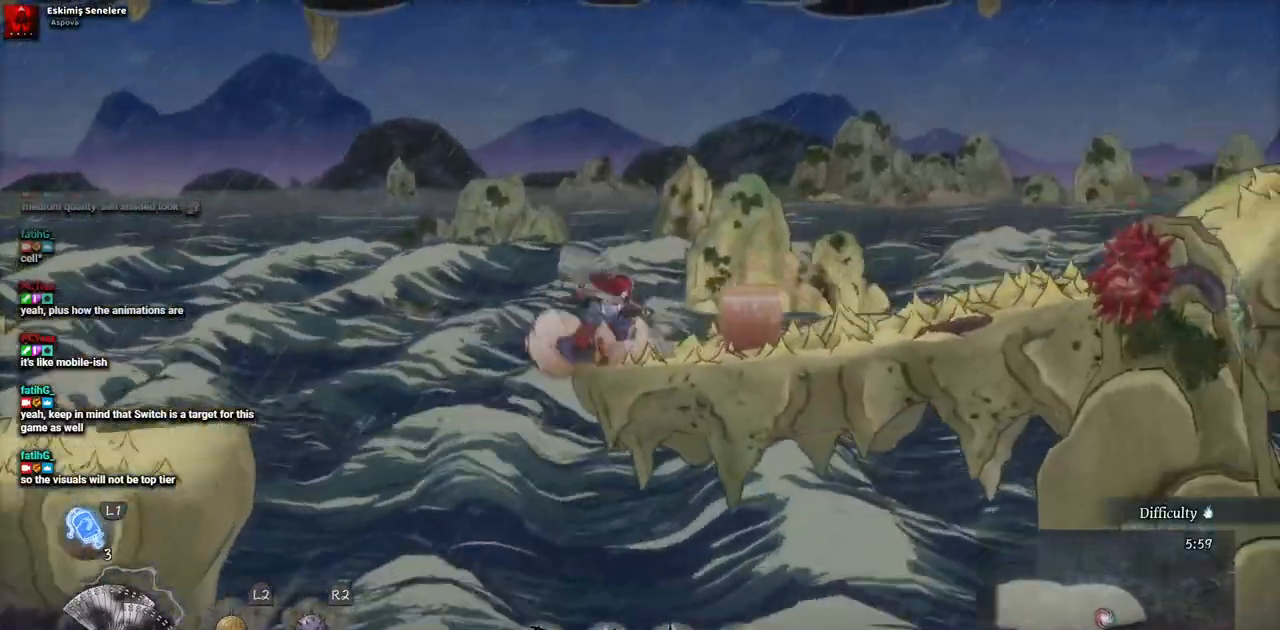
{"buttons": [], "left_stick": "center", "right_stick": "center", "events": [[100, "SQUARE", "down"], [250, "DPAD_RIGHT", "up"], [267, "SQUARE", "up"]]}
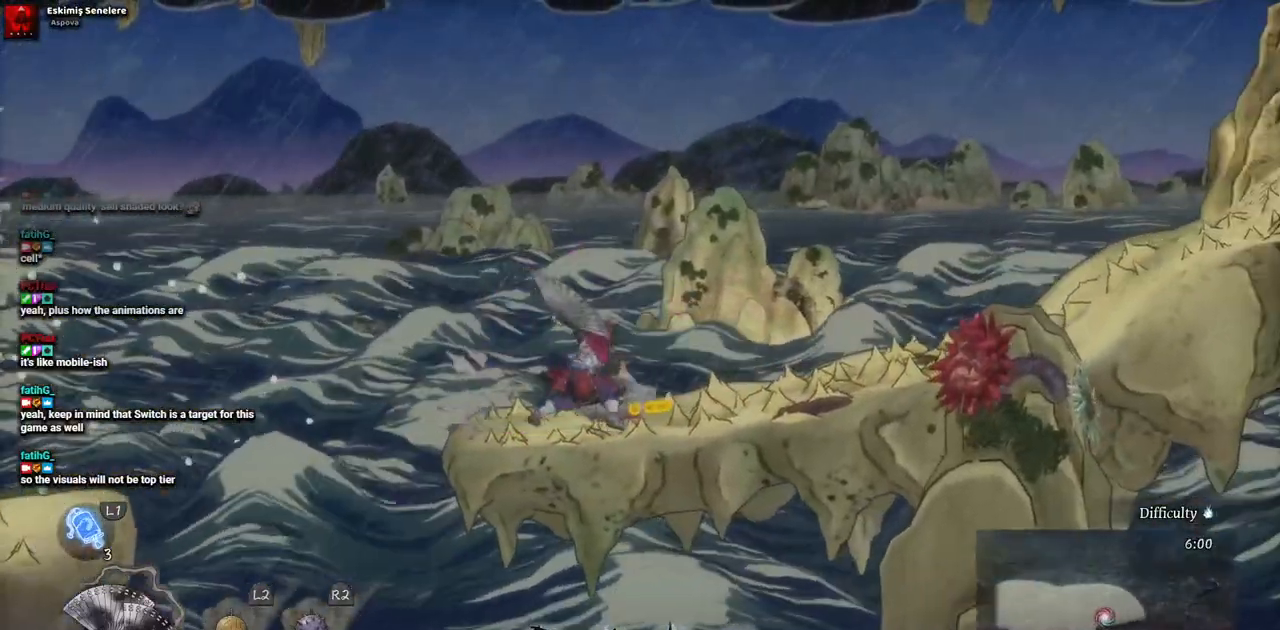
{"buttons": ["DPAD_RIGHT"], "left_stick": "center", "right_stick": "center", "events": [[333, "DPAD_RIGHT", "down"]]}
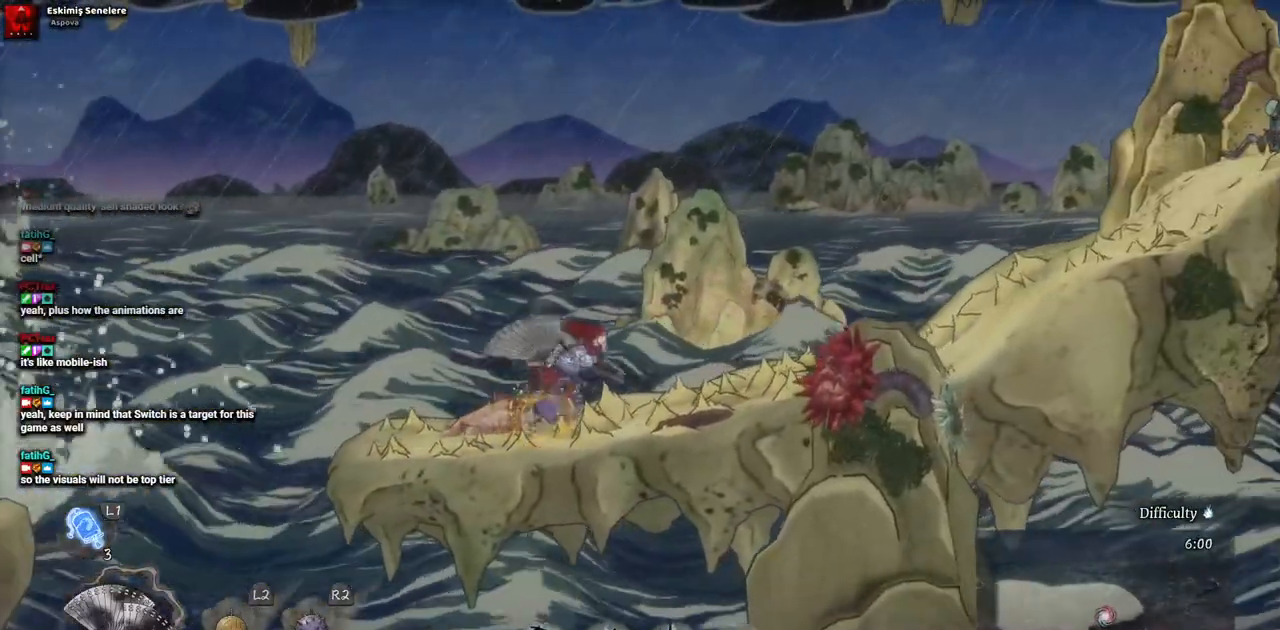
{"buttons": ["DPAD_RIGHT"], "left_stick": "center", "right_stick": "center"}
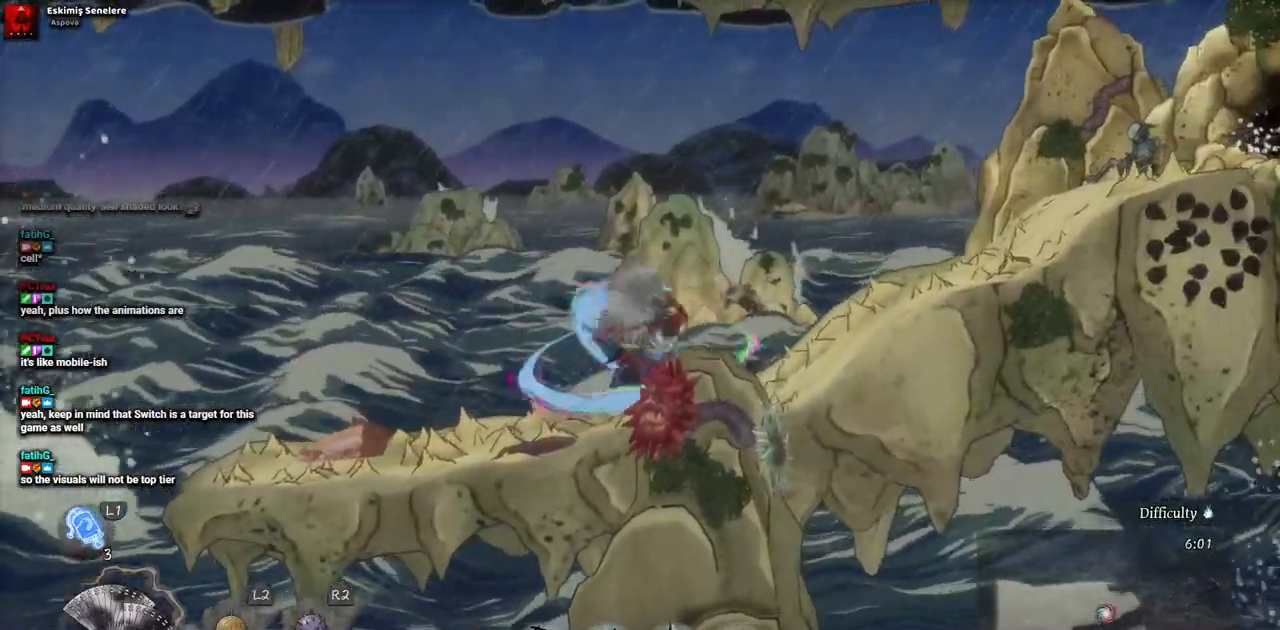
{"buttons": ["DPAD_RIGHT"], "left_stick": "center", "right_stick": "center", "events": []}
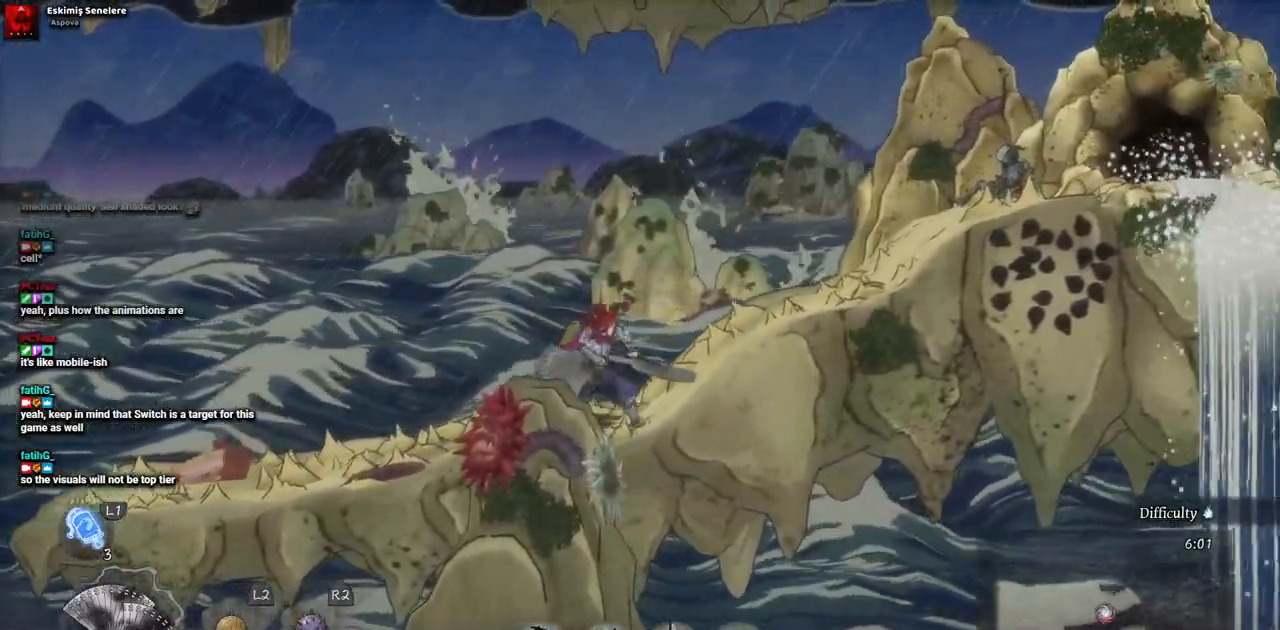
{"buttons": ["DPAD_RIGHT"], "left_stick": "center", "right_stick": "center", "events": []}
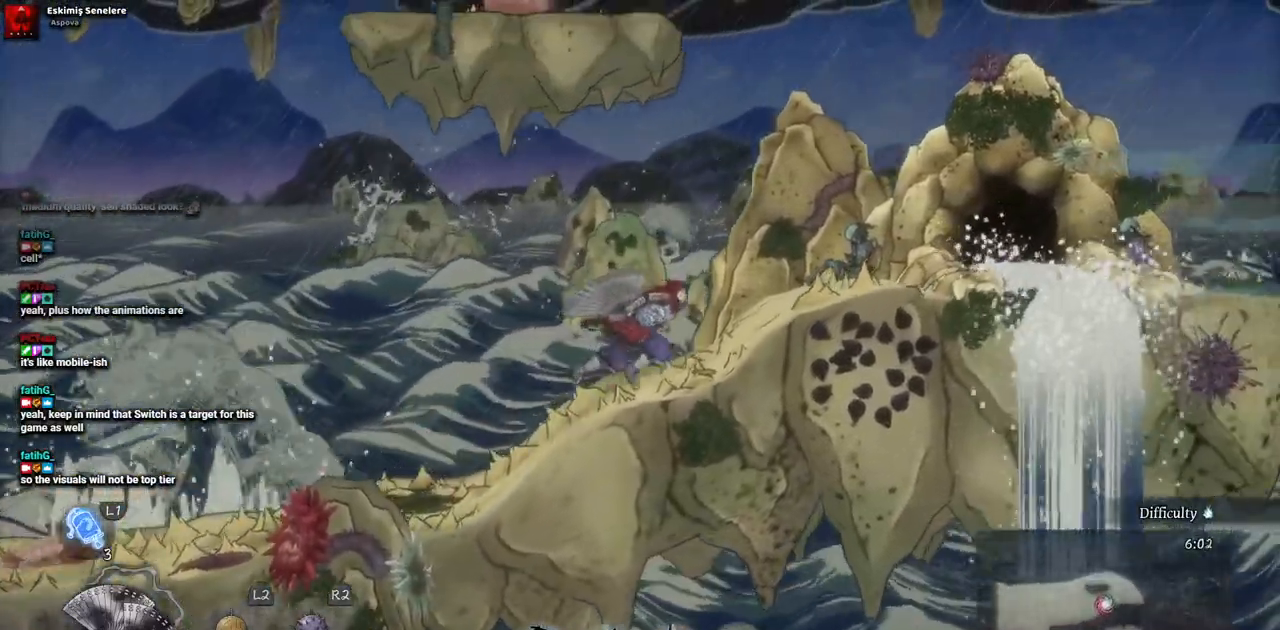
{"buttons": ["SQUARE", "DPAD_RIGHT"], "left_stick": "center", "right_stick": "center", "events": [[500, "SQUARE", "down"]]}
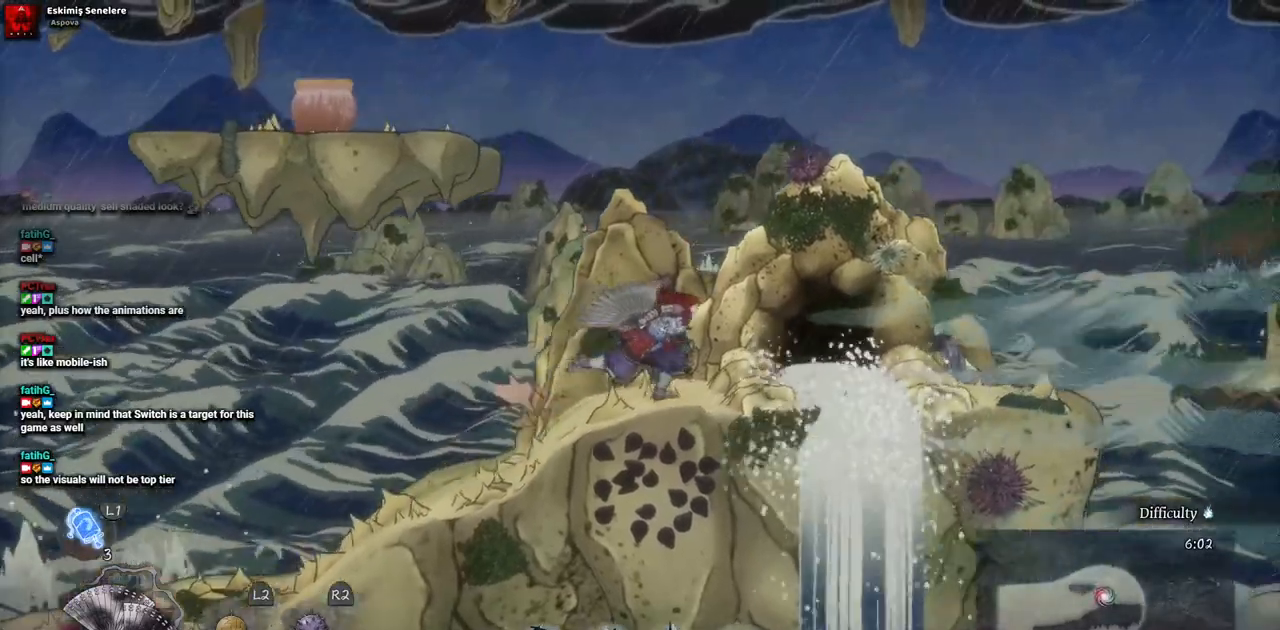
{"buttons": ["DPAD_RIGHT"], "left_stick": "center", "right_stick": "center", "events": [[150, "SQUARE", "up"]]}
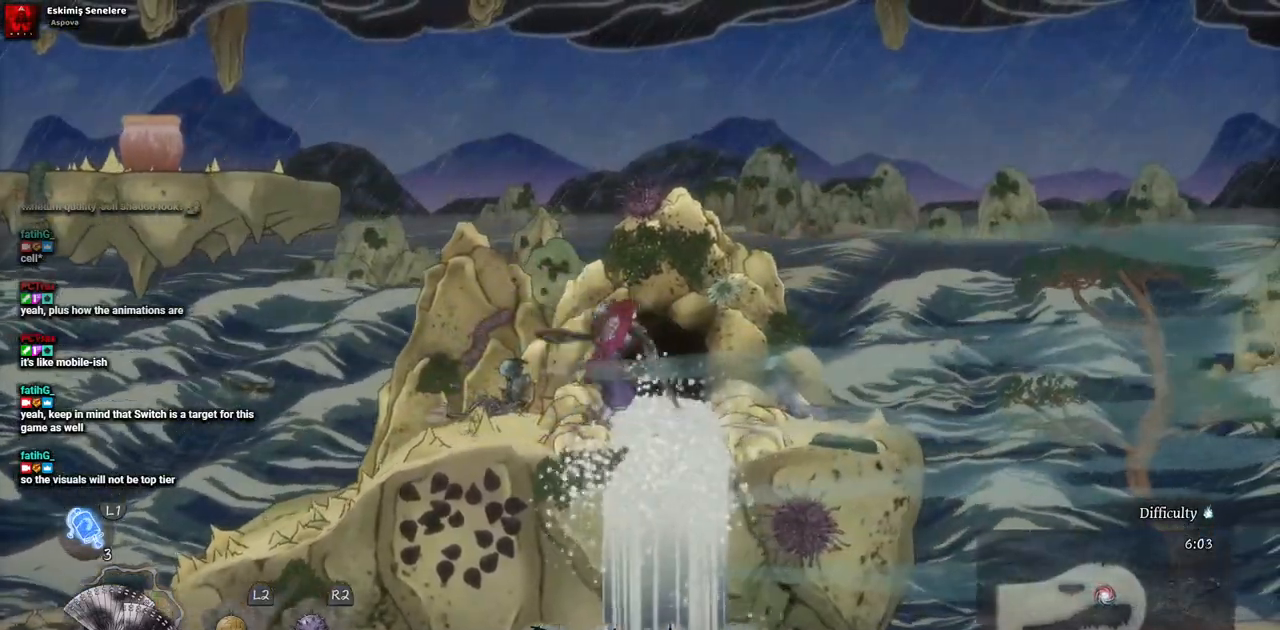
{"buttons": [], "left_stick": "center", "right_stick": "center", "events": [[267, "DPAD_RIGHT", "up"]]}
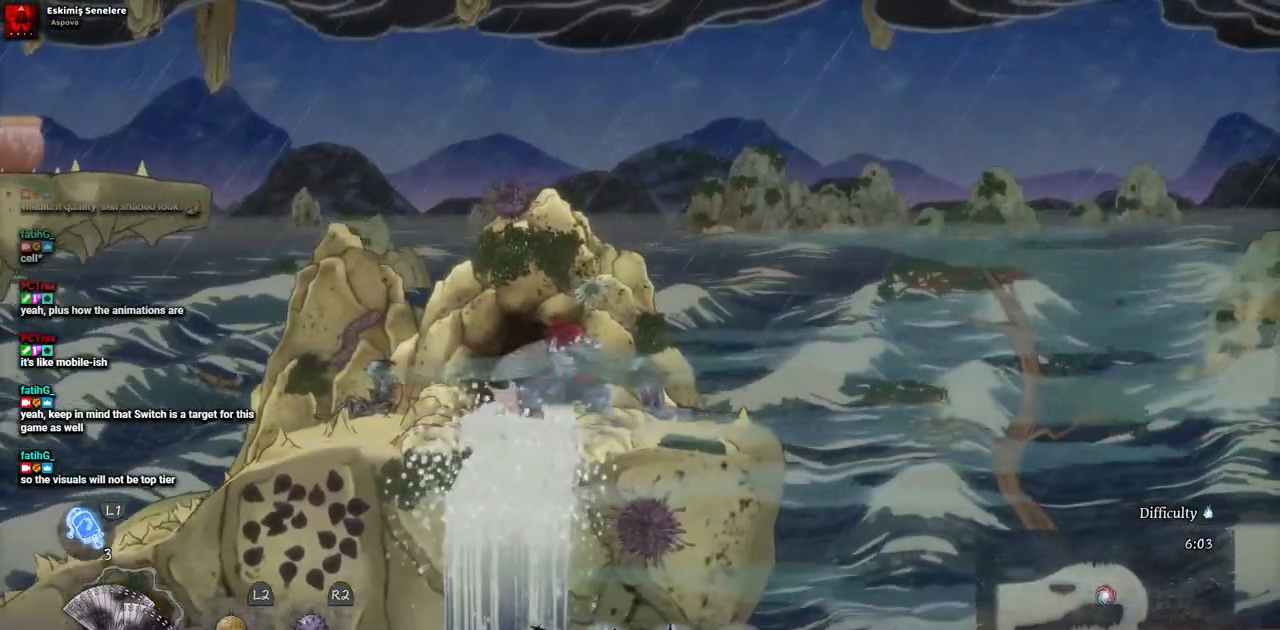
{"buttons": ["CROSS", "DPAD_LEFT"], "left_stick": "center", "right_stick": "center", "events": [[83, "DPAD_LEFT", "down"], [450, "CROSS", "down"]]}
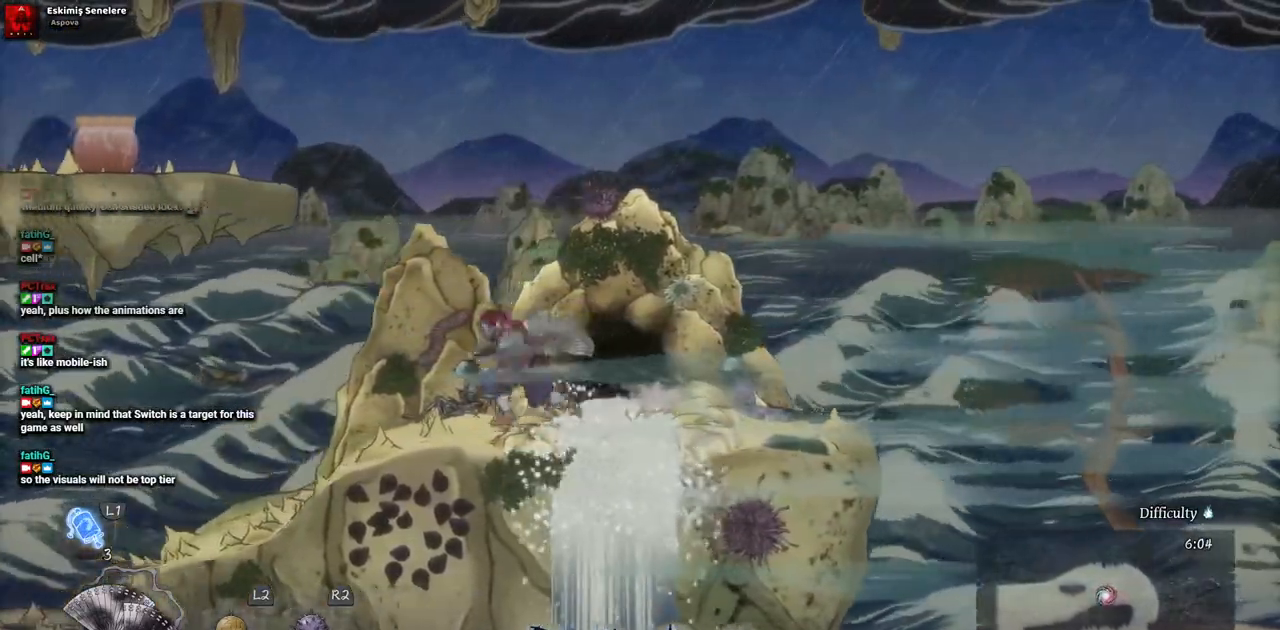
{"buttons": ["CROSS", "DPAD_LEFT"], "left_stick": "center", "right_stick": "center", "events": [[200, "CROSS", "up"], [383, "CROSS", "down"]]}
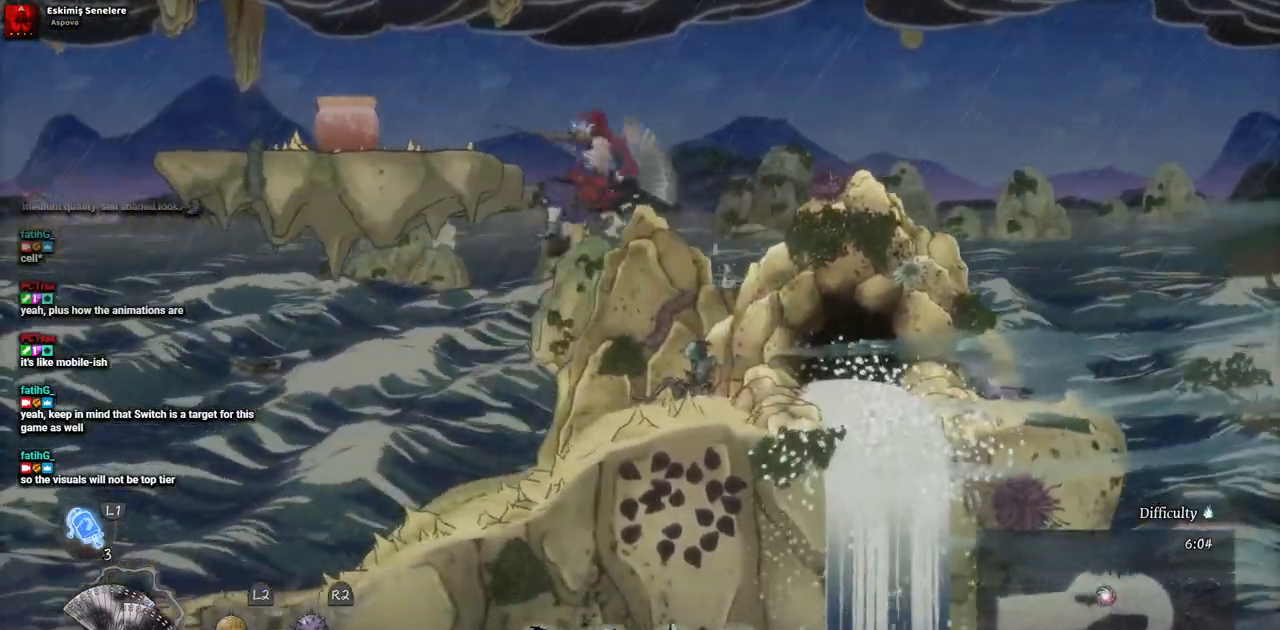
{"buttons": [], "left_stick": "center", "right_stick": "center", "events": [[83, "CROSS", "up"], [333, "SQUARE", "down"], [367, "DPAD_LEFT", "up"], [500, "SQUARE", "up"]]}